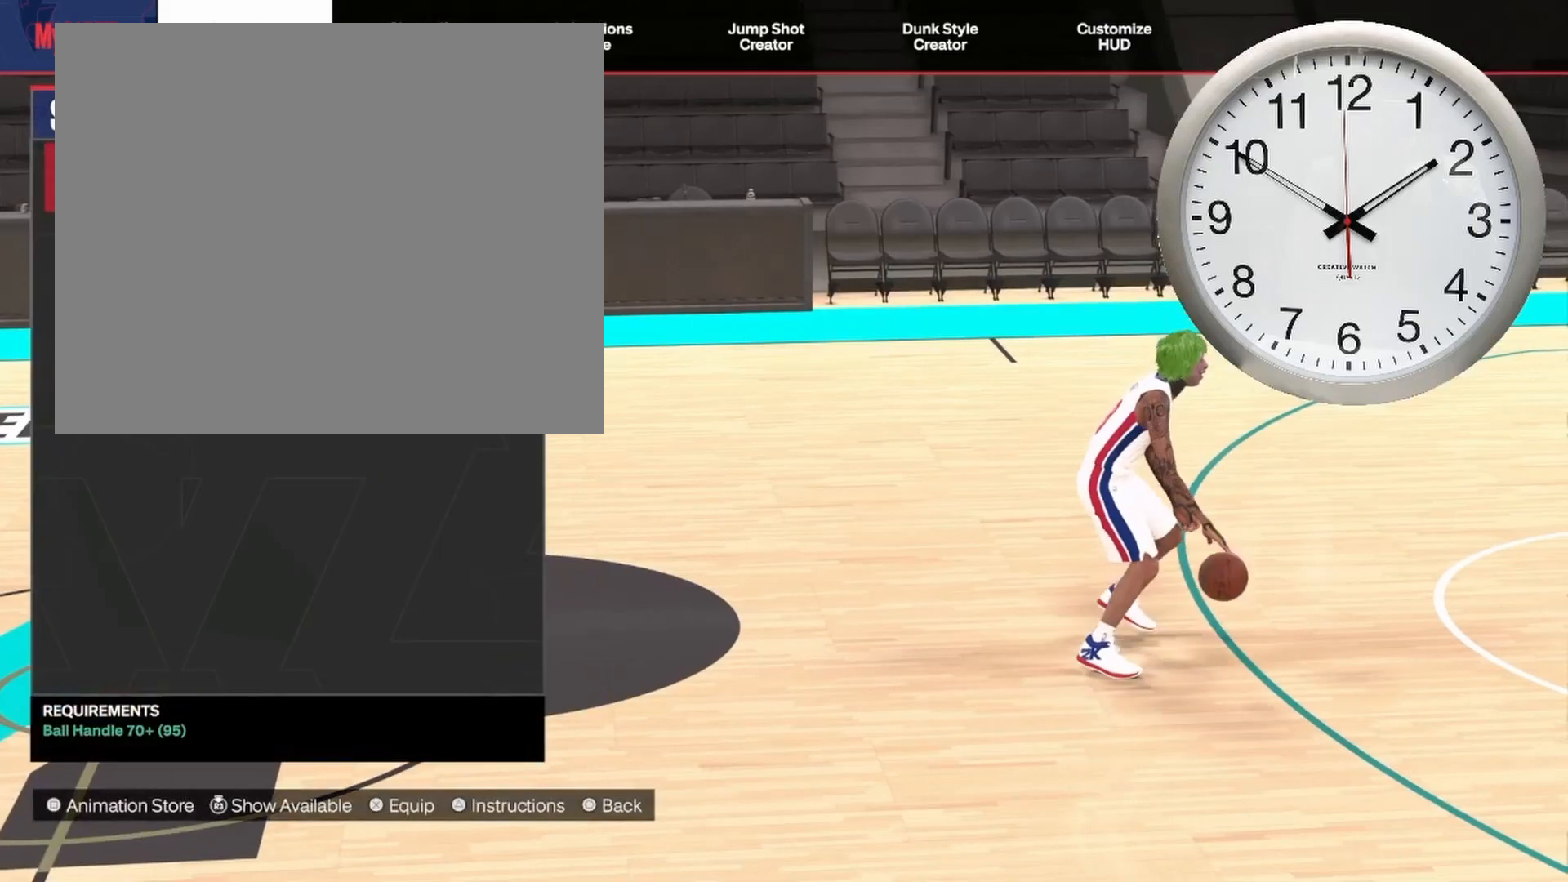
Gameplay with a controller (PlayStation layout); each line is a JSON object with the inputs held at the frame after it. "events" lists button and stick changes between this image and that frame as [ms after this image, input, new state], when the widget could be followed in between.
{"buttons": [], "left_stick": "down", "right_stick": "center", "events": [[67, "left_stick", "down"], [217, "left_stick", "center"], [283, "left_stick", "down"], [400, "left_stick", "center"], [467, "left_stick", "down"]]}
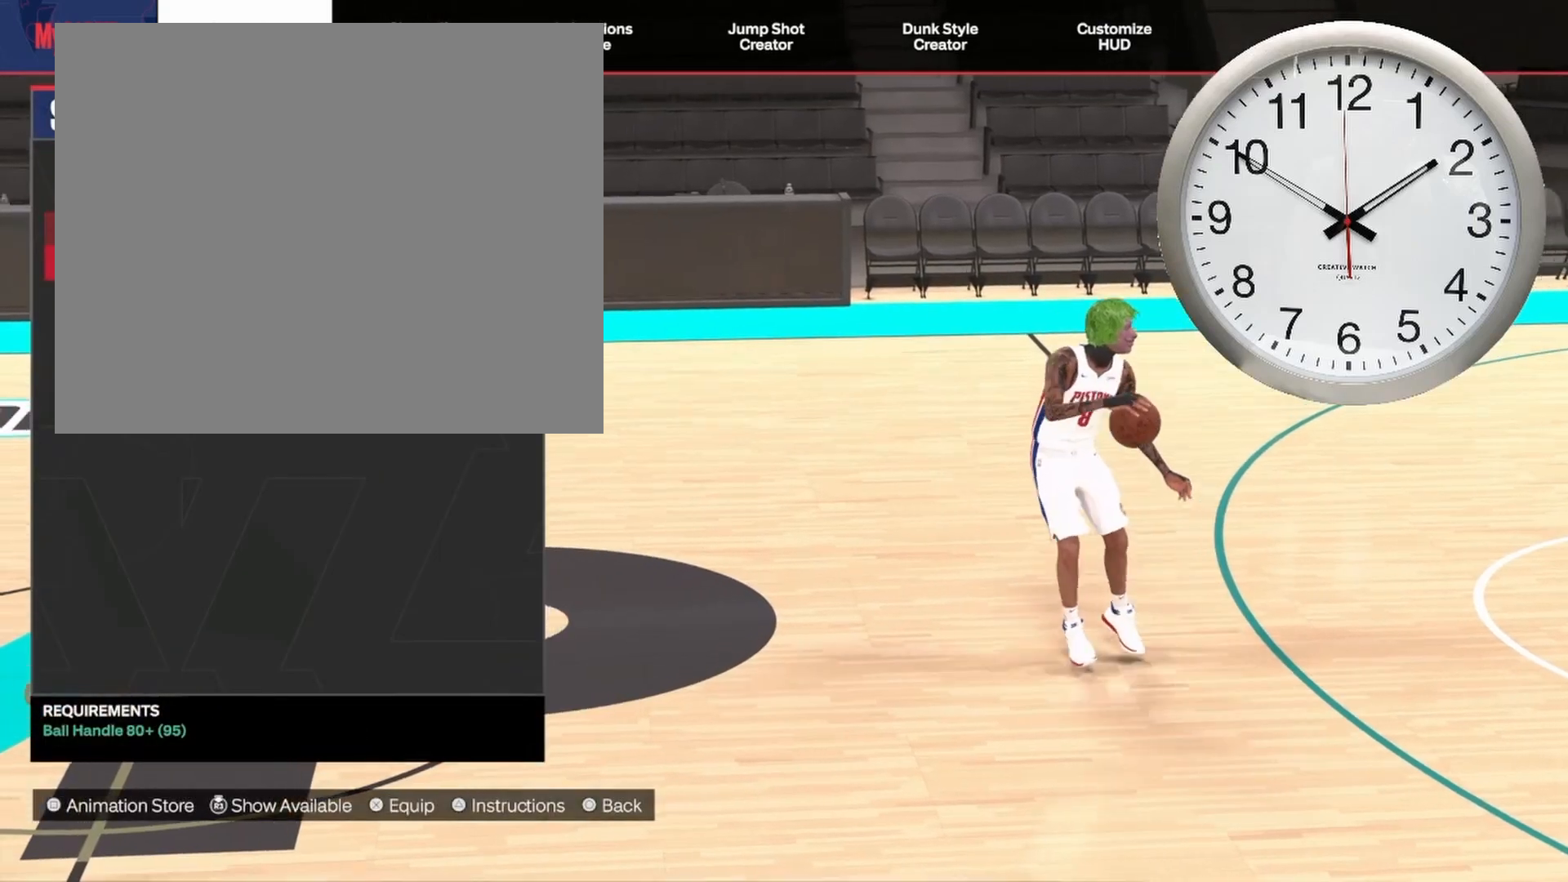
{"buttons": [], "left_stick": "center", "right_stick": "center", "events": [[150, "left_stick", "center"], [317, "left_stick", "down"], [467, "left_stick", "center"]]}
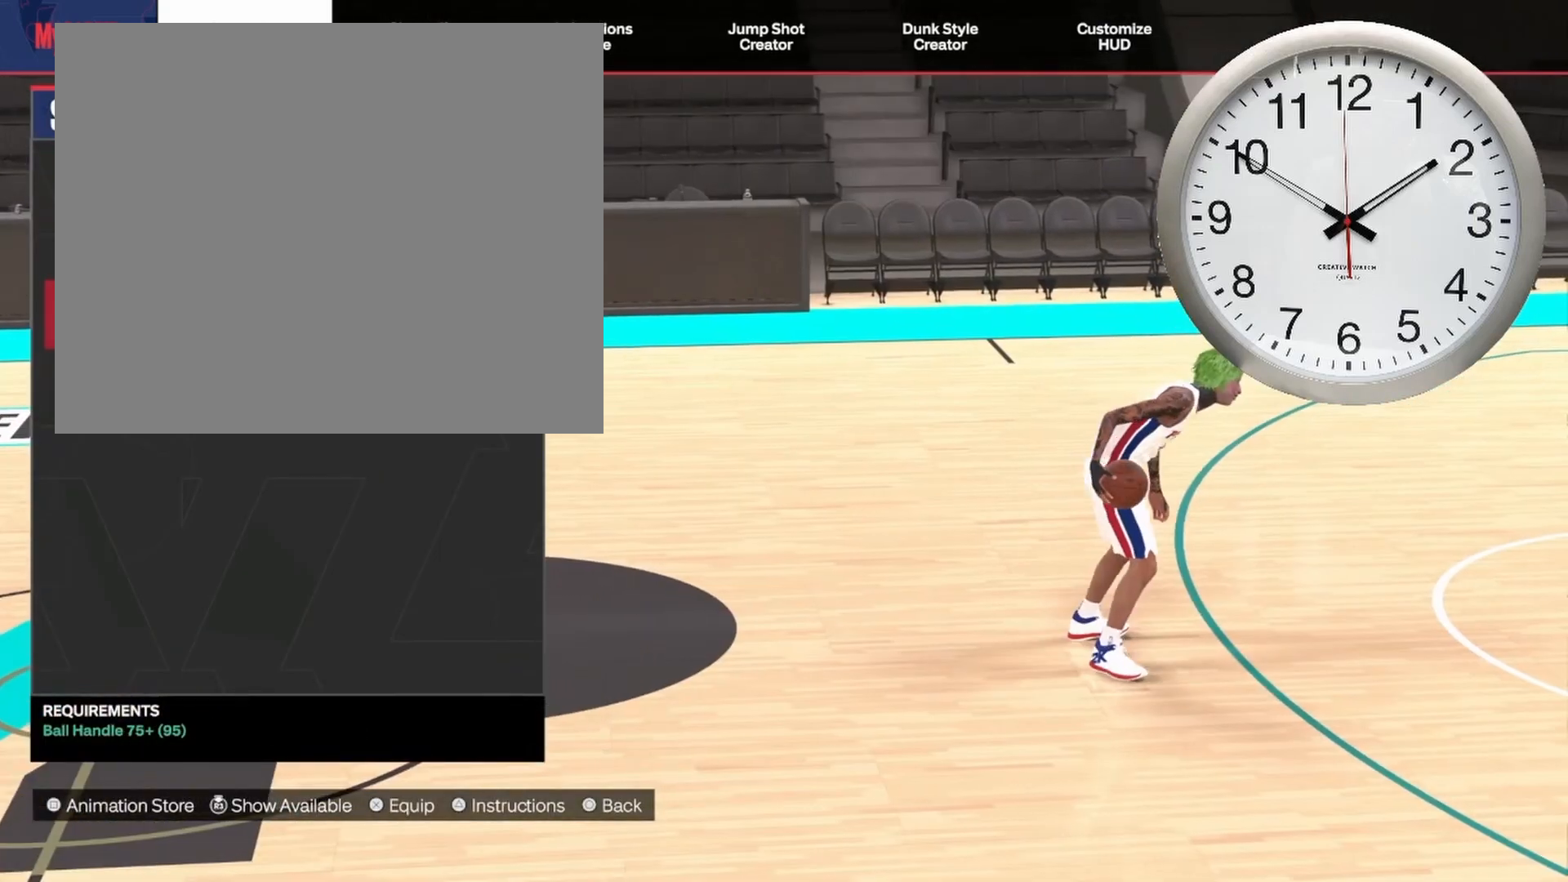
{"buttons": ["CROSS"], "left_stick": "center", "right_stick": "center", "events": [[50, "left_stick", "down"], [200, "left_stick", "center"], [383, "CROSS", "down"]]}
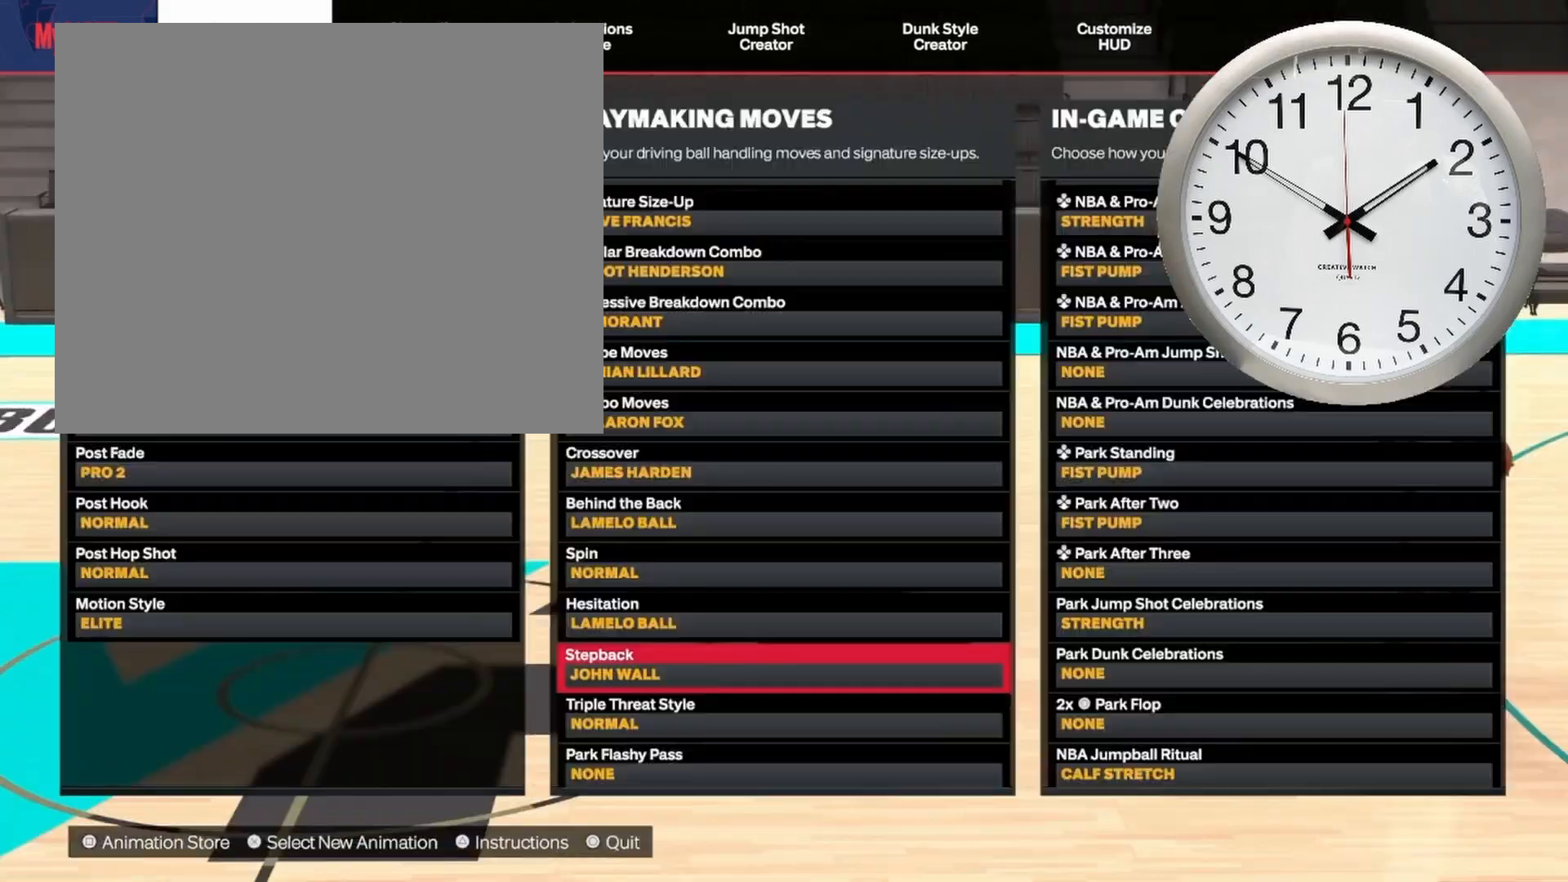
{"buttons": [], "left_stick": "up", "right_stick": "center", "events": [[17, "CROSS", "up"], [317, "left_stick", "up"]]}
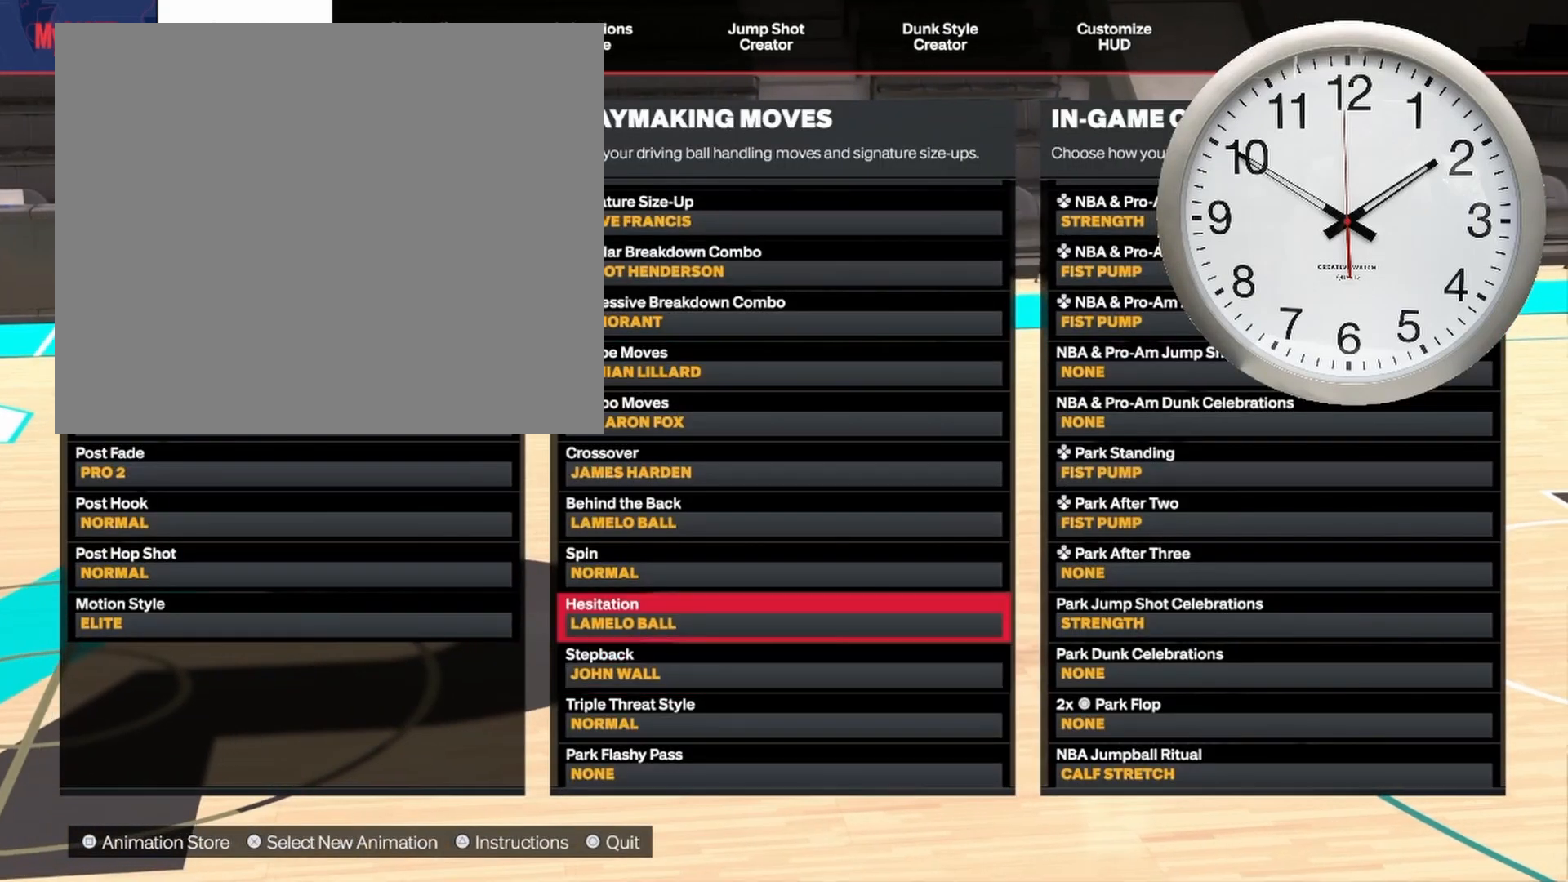
{"buttons": [], "left_stick": "up", "right_stick": "center", "events": []}
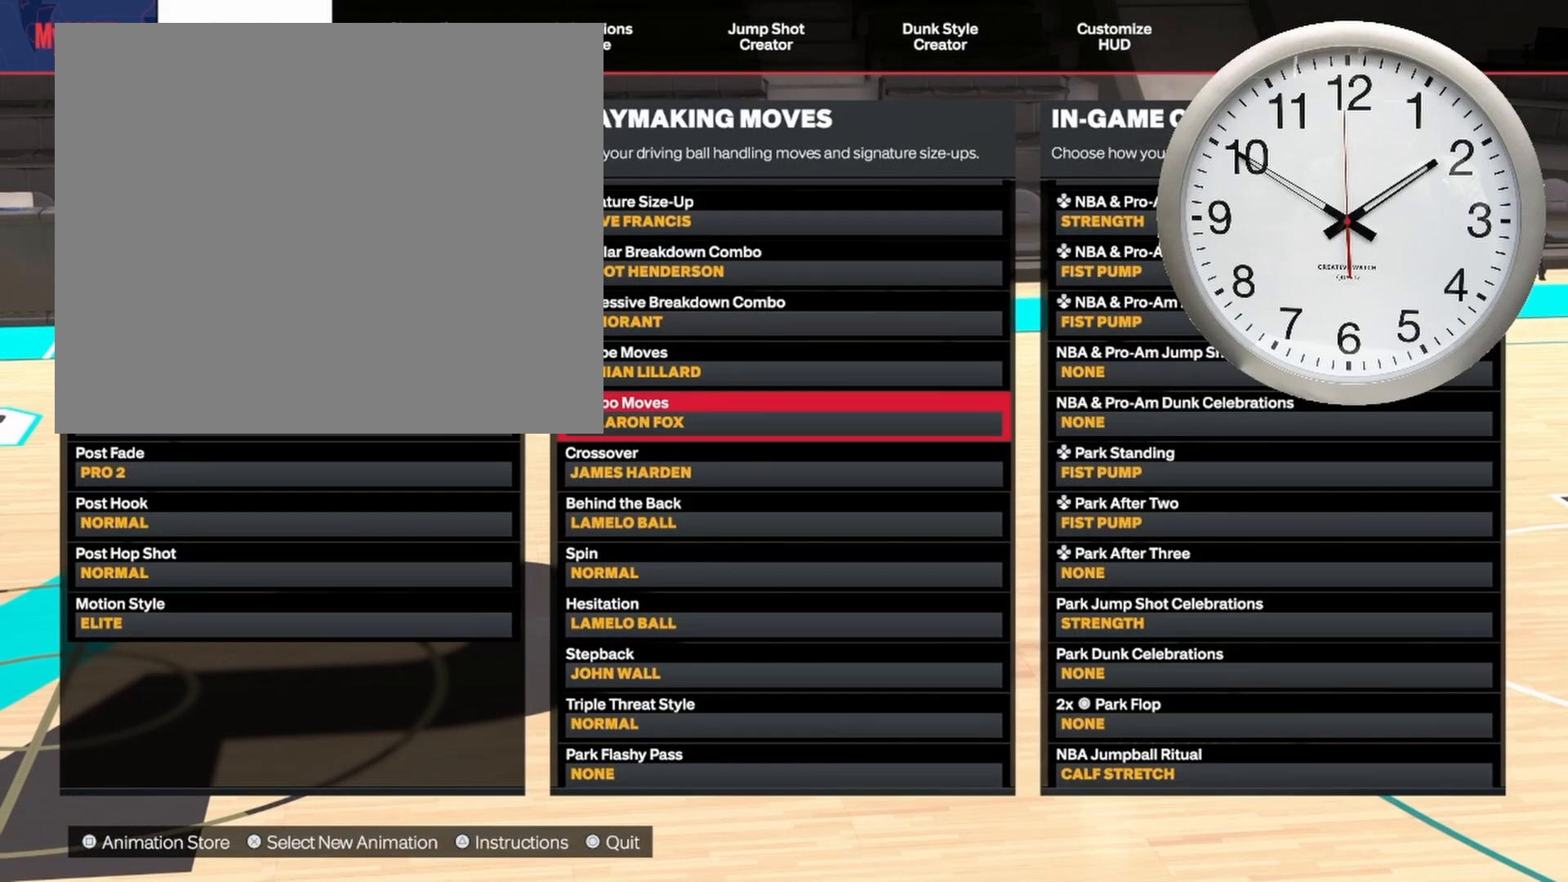
{"buttons": [], "left_stick": "up", "right_stick": "center", "events": []}
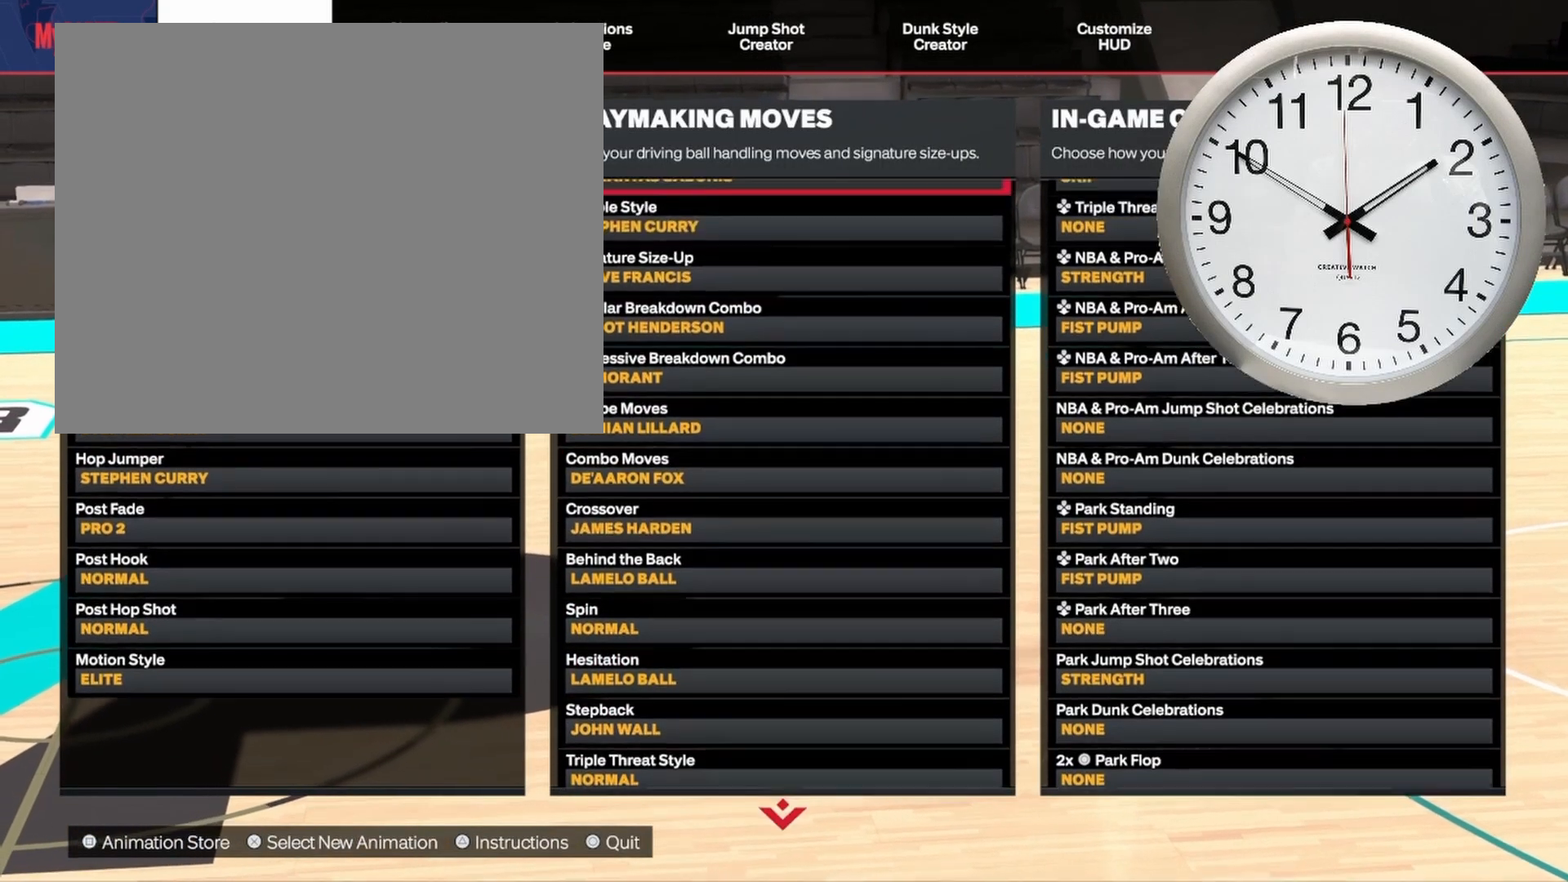
{"buttons": [], "left_stick": "center", "right_stick": "center", "events": [[200, "left_stick", "center"]]}
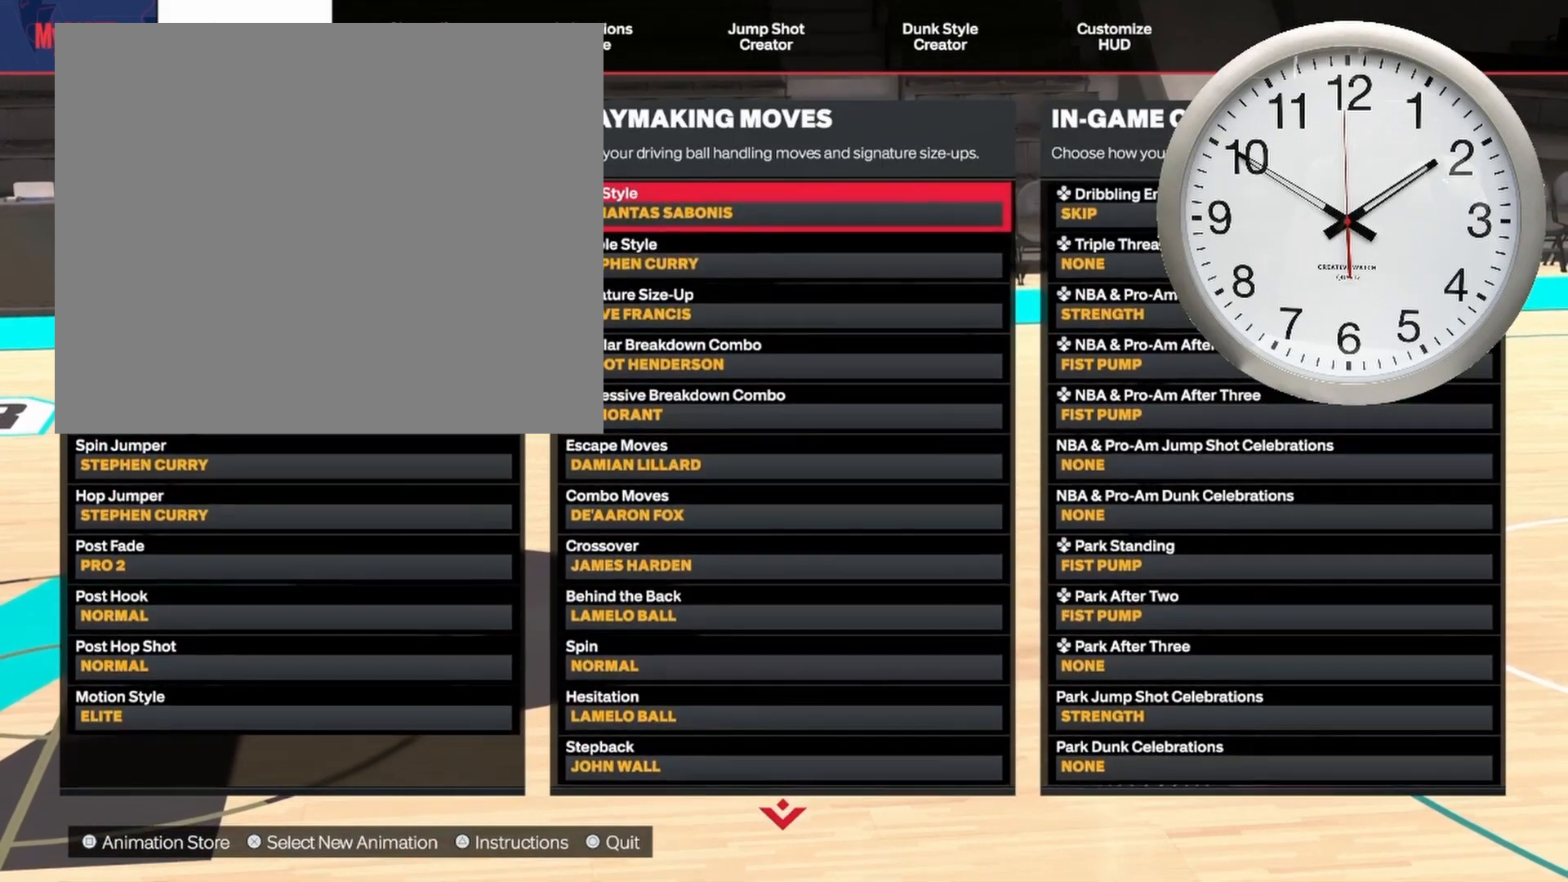
{"buttons": [], "left_stick": "center", "right_stick": "center", "events": []}
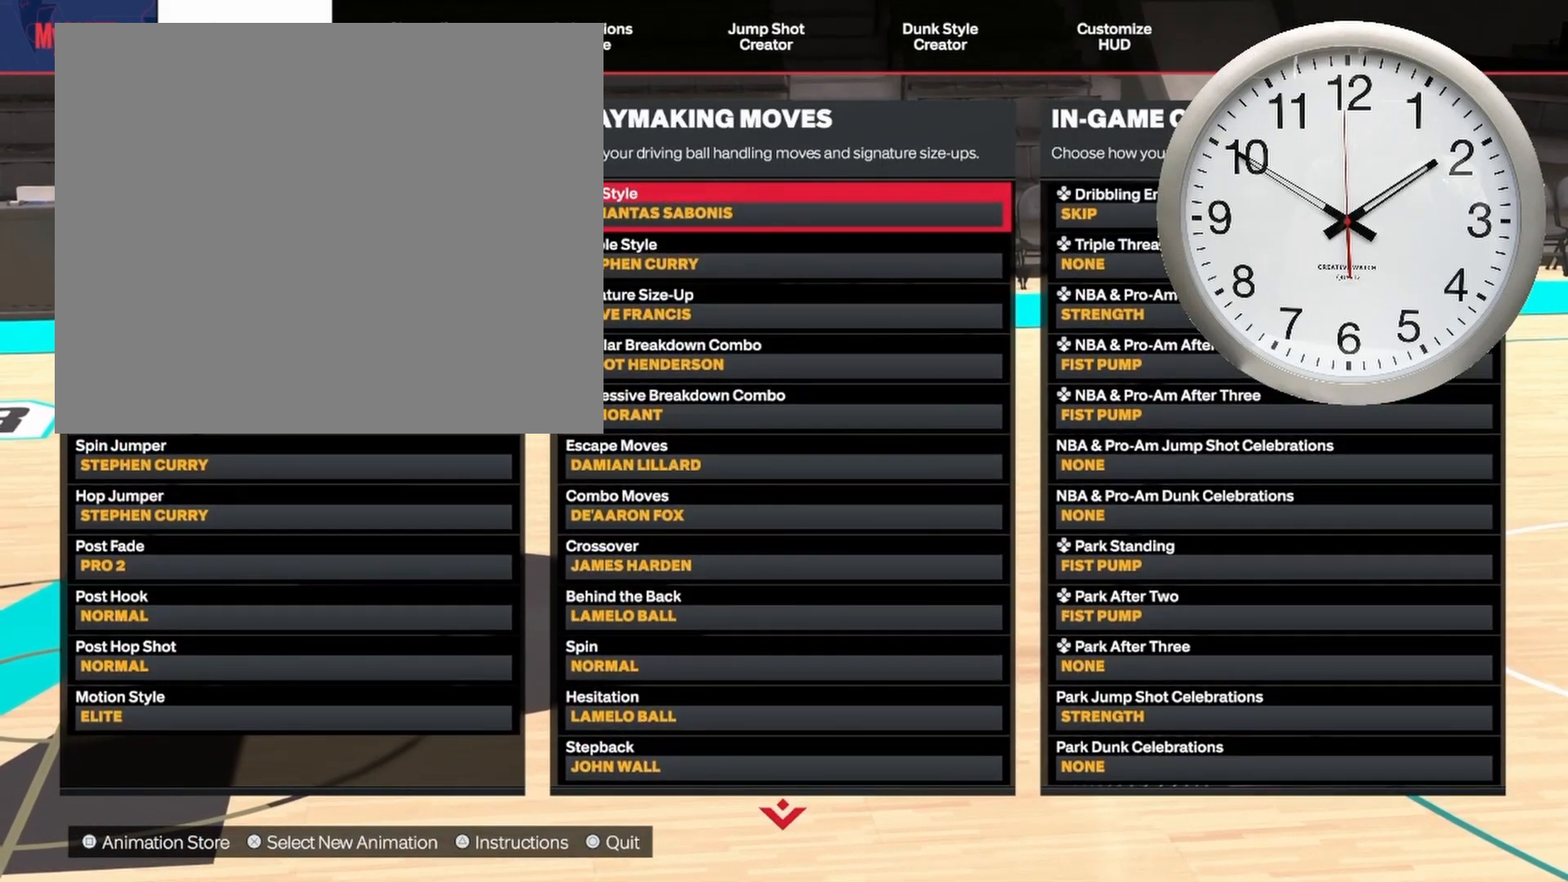
{"buttons": [], "left_stick": "center", "right_stick": "center", "events": [[67, "CIRCLE", "down"], [200, "CIRCLE", "up"], [350, "CIRCLE", "down"], [433, "CIRCLE", "up"]]}
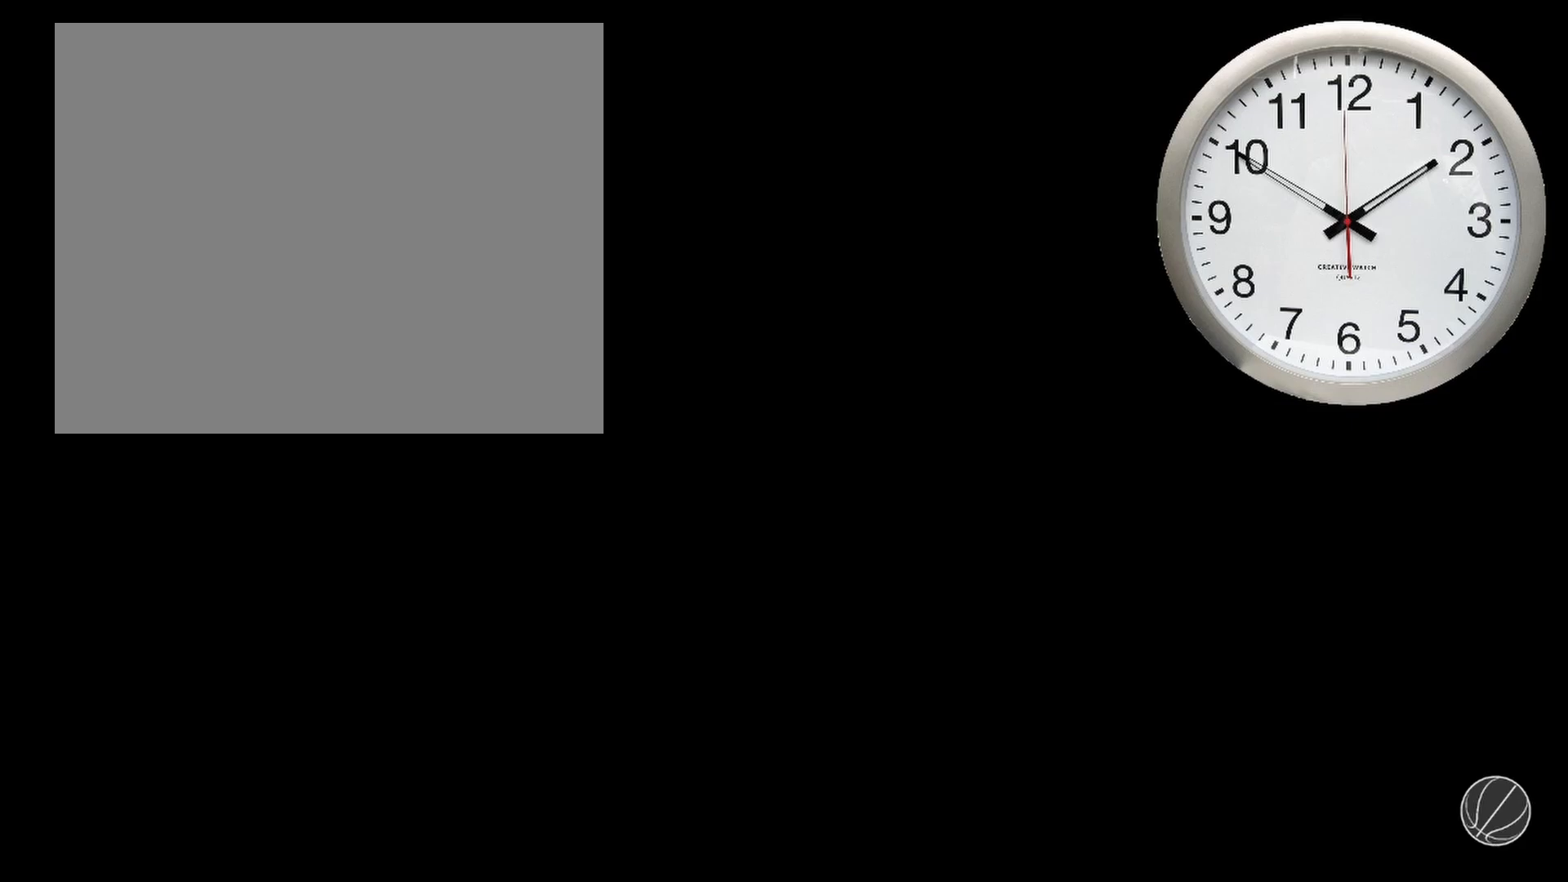
{"buttons": [], "left_stick": "center", "right_stick": "center", "events": [[117, "CIRCLE", "down"], [267, "CIRCLE", "up"]]}
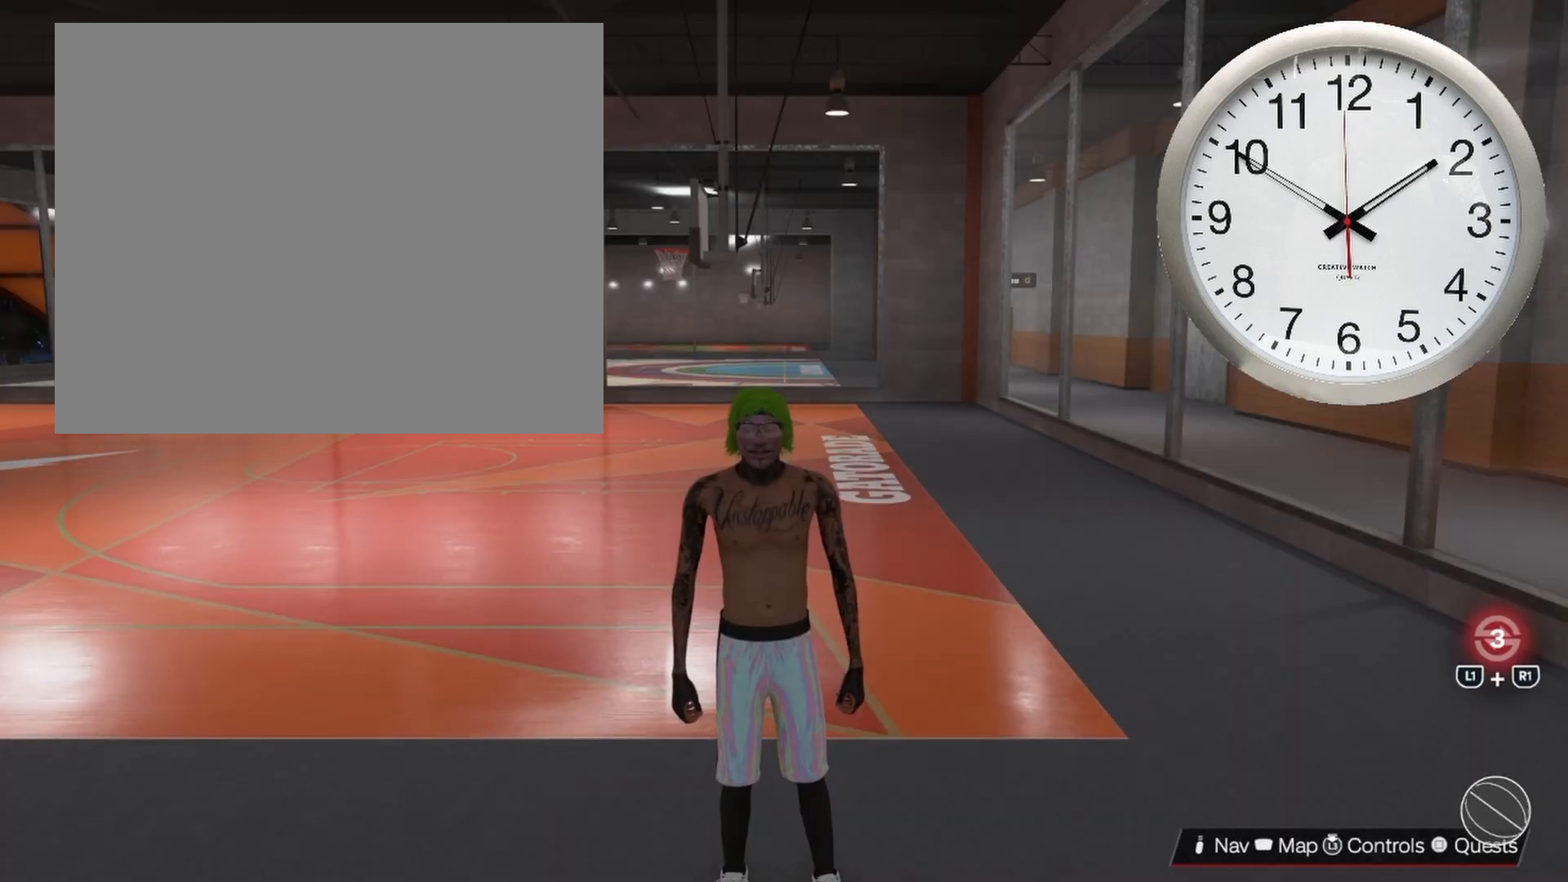
{"buttons": [], "left_stick": "center", "right_stick": "center", "events": []}
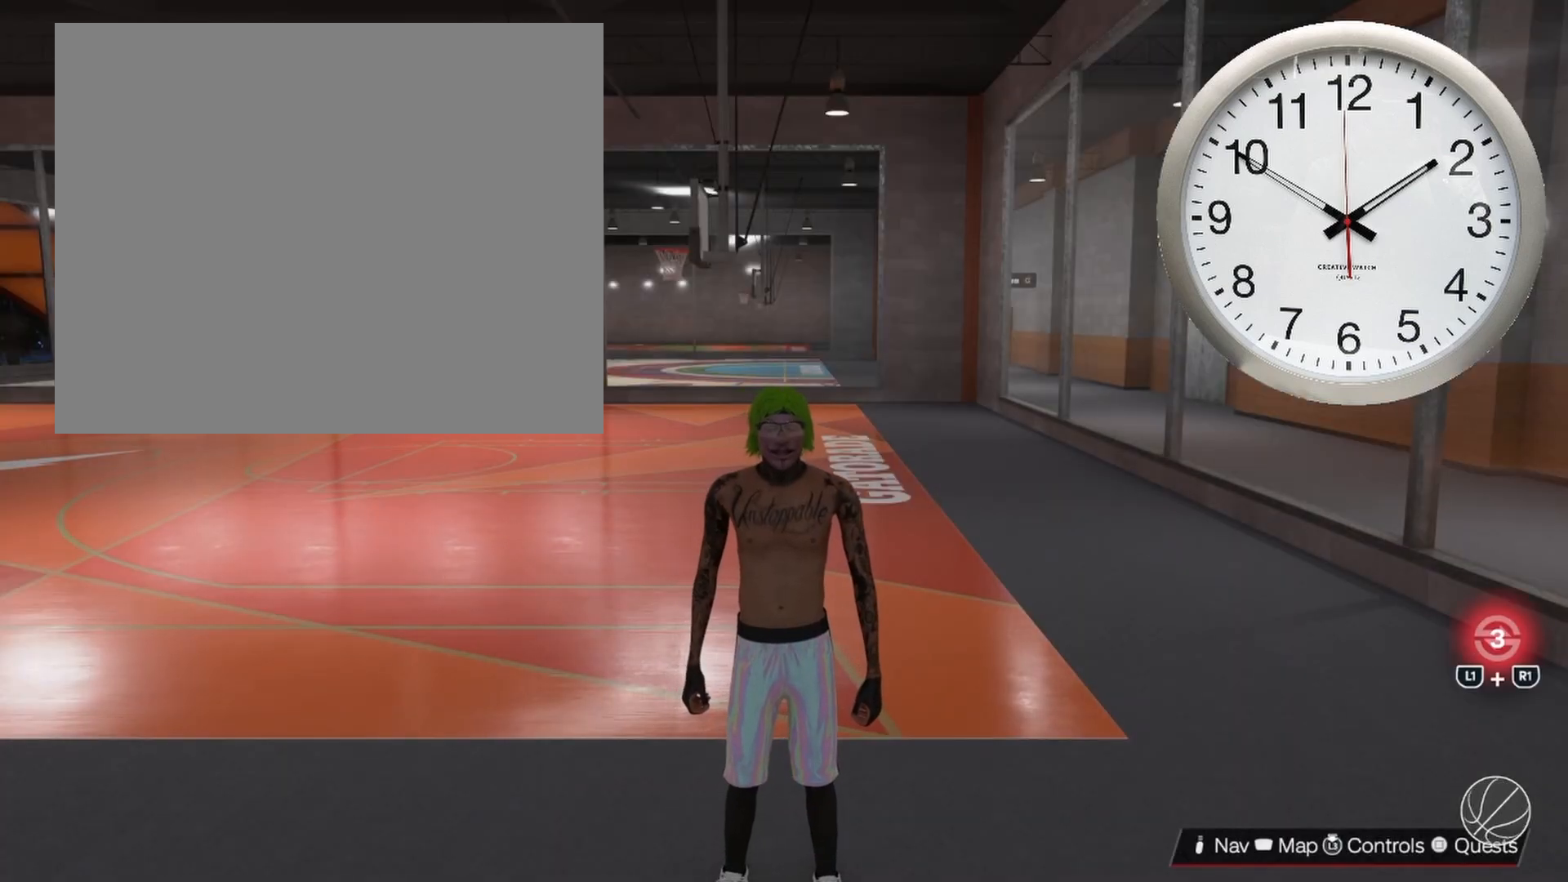
{"buttons": ["R2"], "left_stick": "up-left", "right_stick": "center", "events": [[117, "R2", "down"], [200, "left_stick", "up-left"]]}
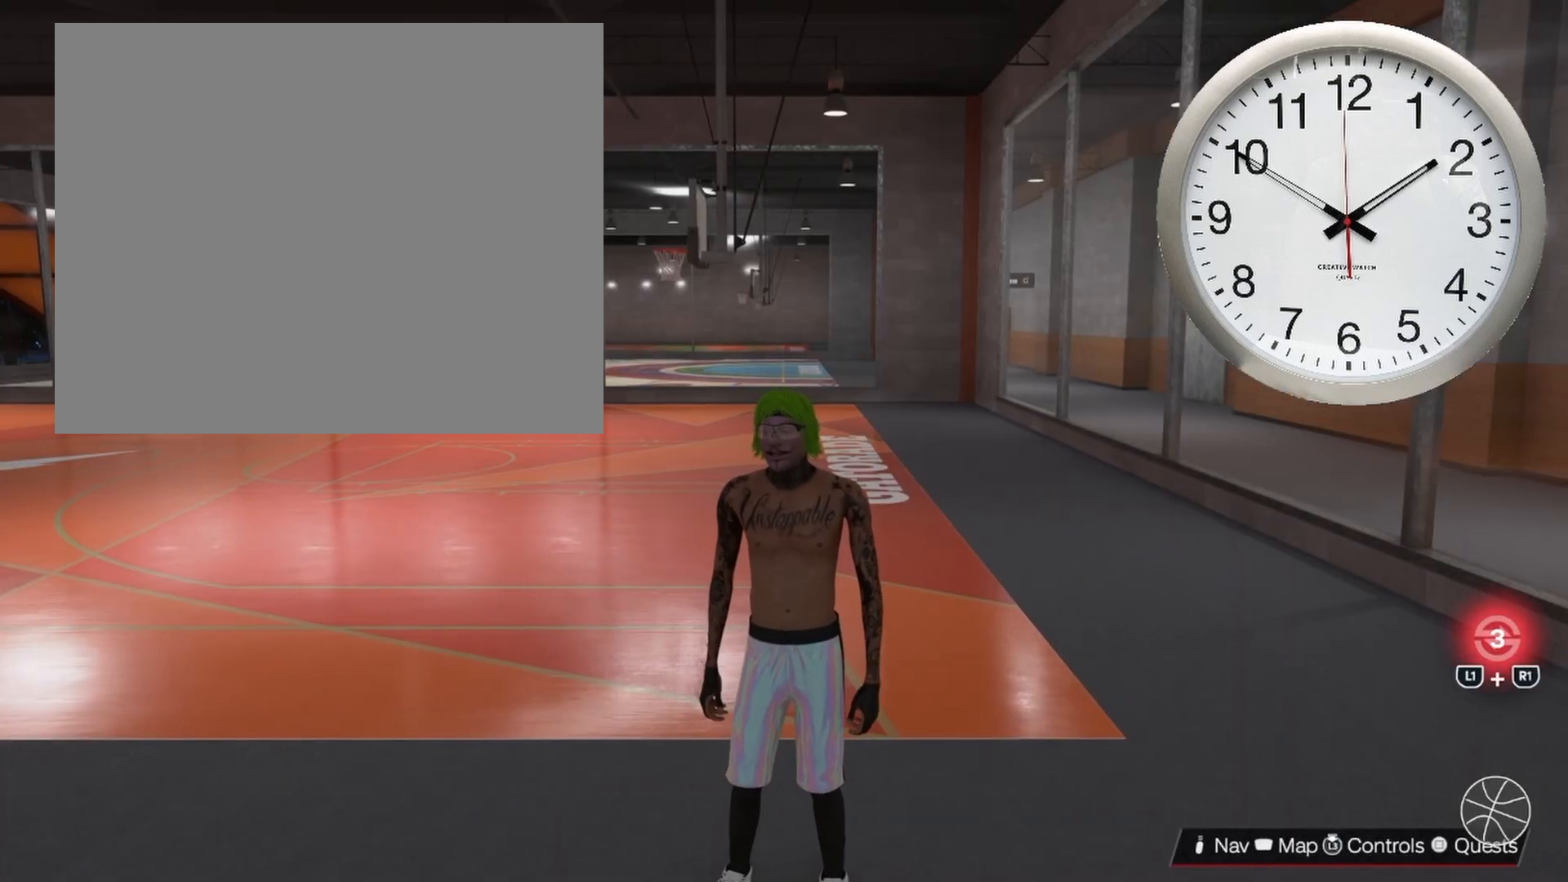
{"buttons": ["R2"], "left_stick": "up-left", "right_stick": "center", "events": []}
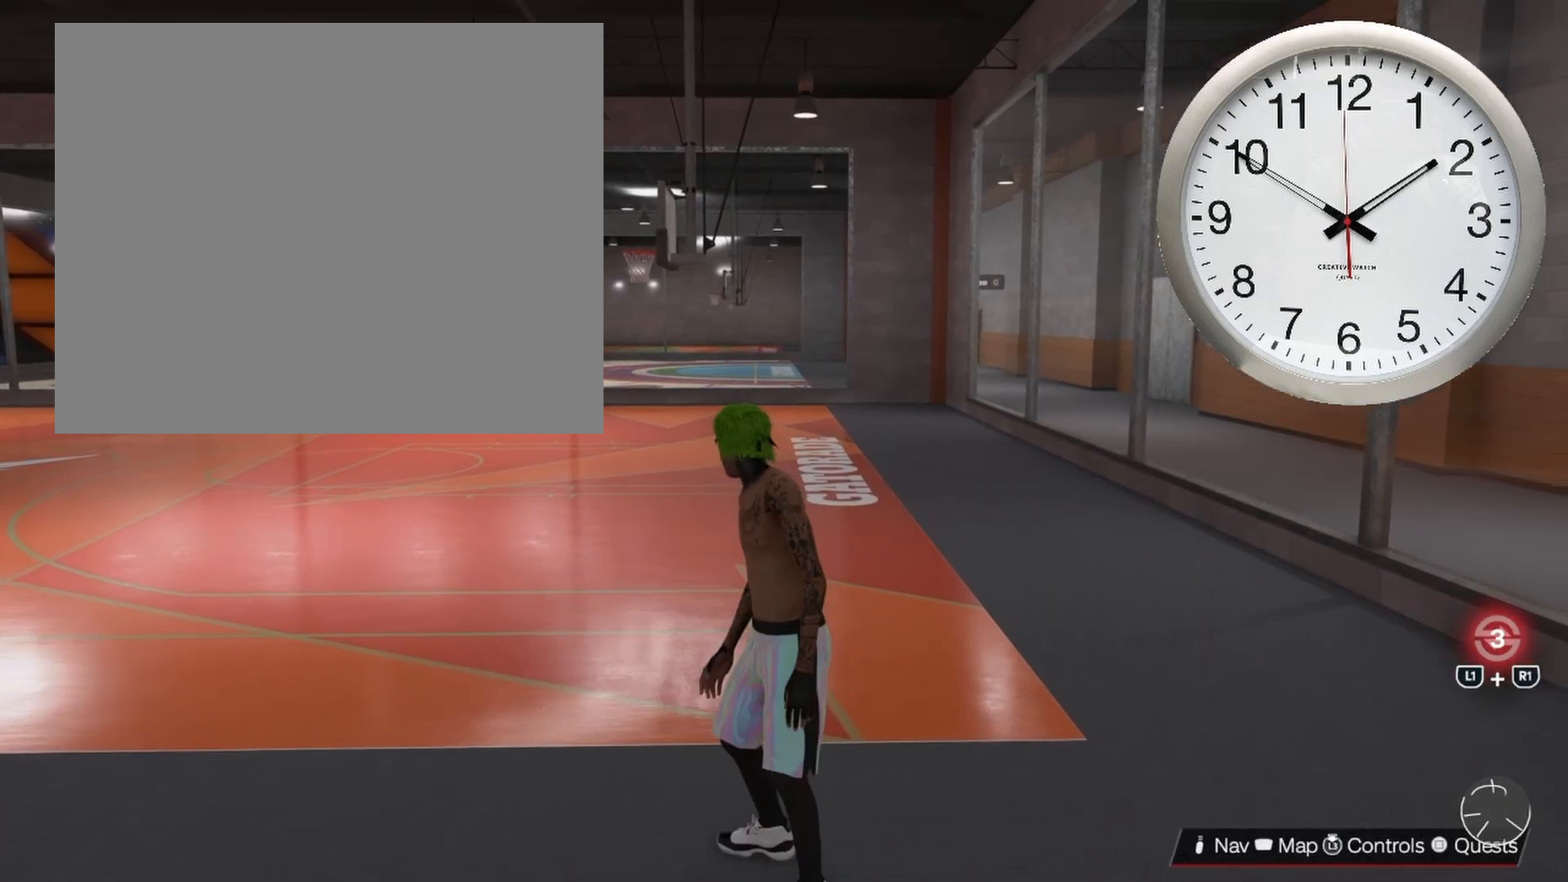
{"buttons": ["R2"], "left_stick": "up-left", "right_stick": "center", "events": []}
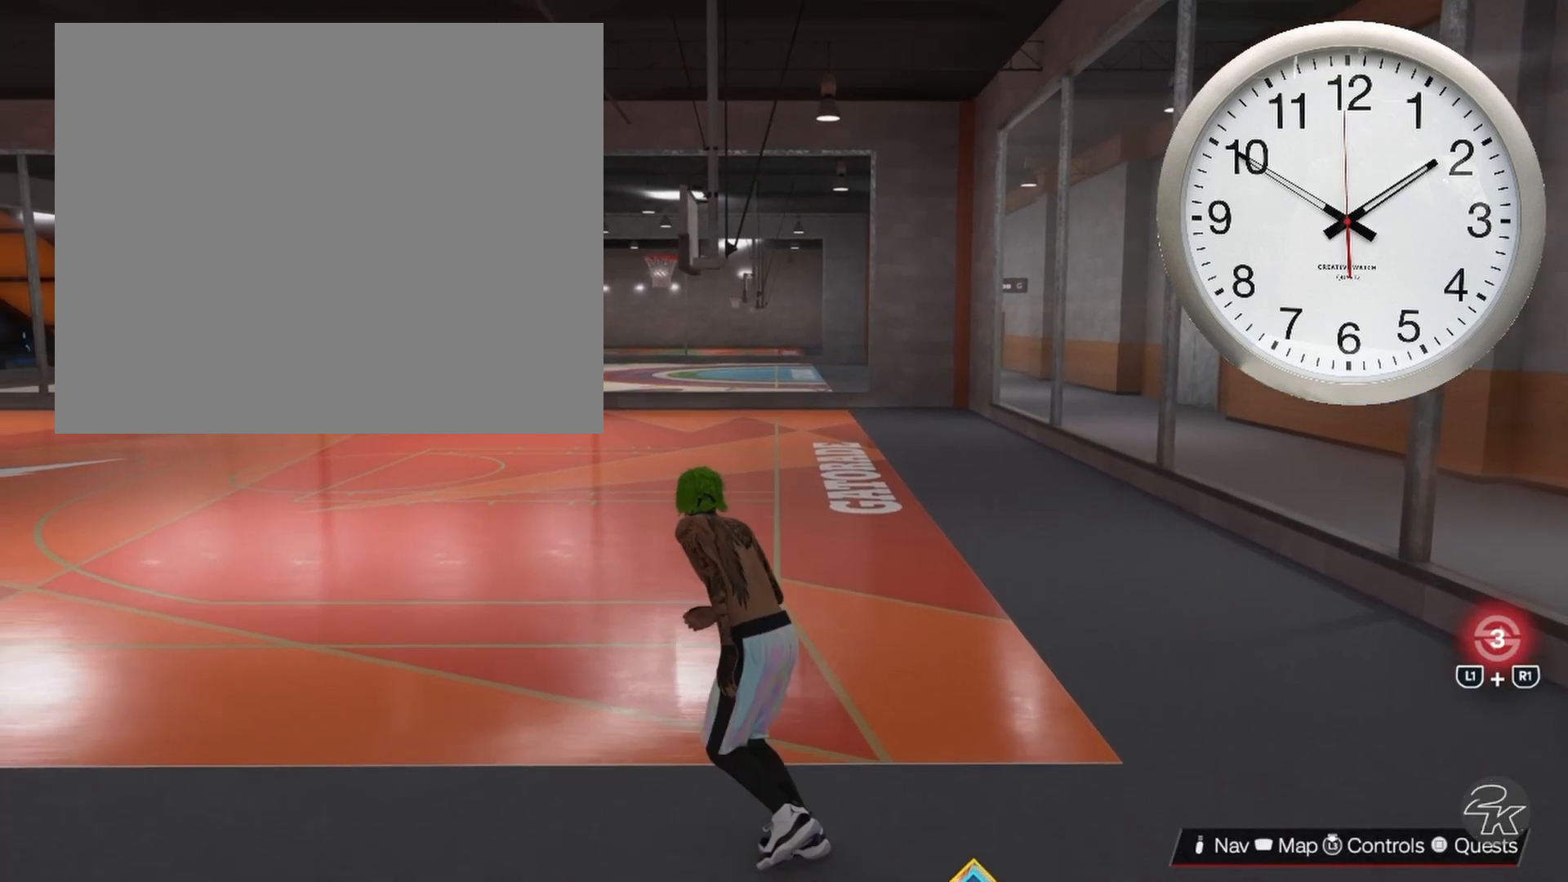
{"buttons": ["R2"], "left_stick": "up-left", "right_stick": "center", "events": []}
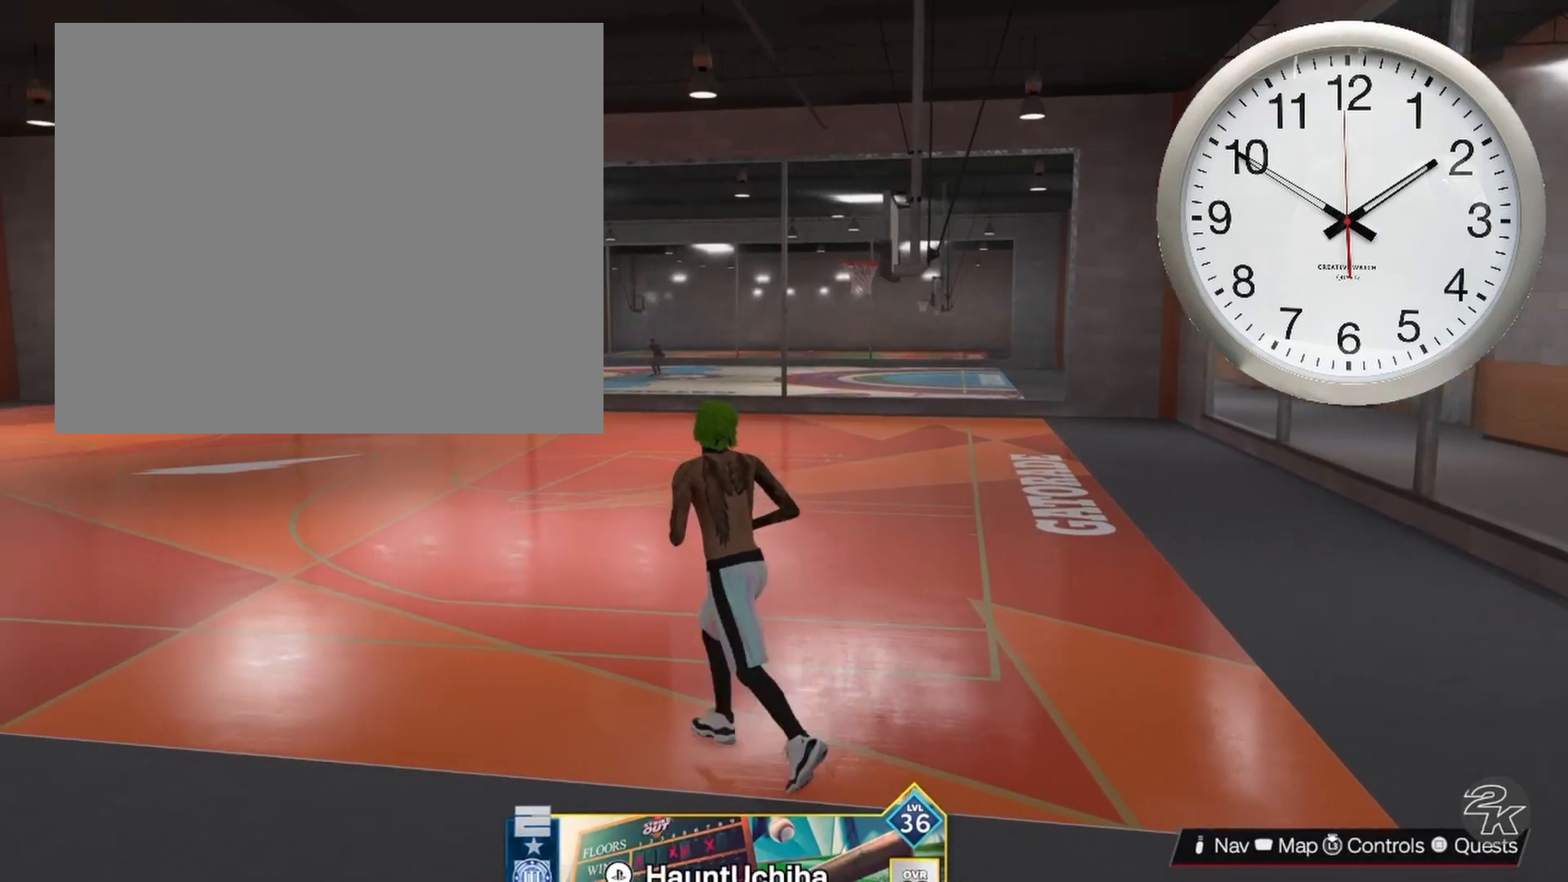
{"buttons": ["R2"], "left_stick": "up-left", "right_stick": "center", "events": []}
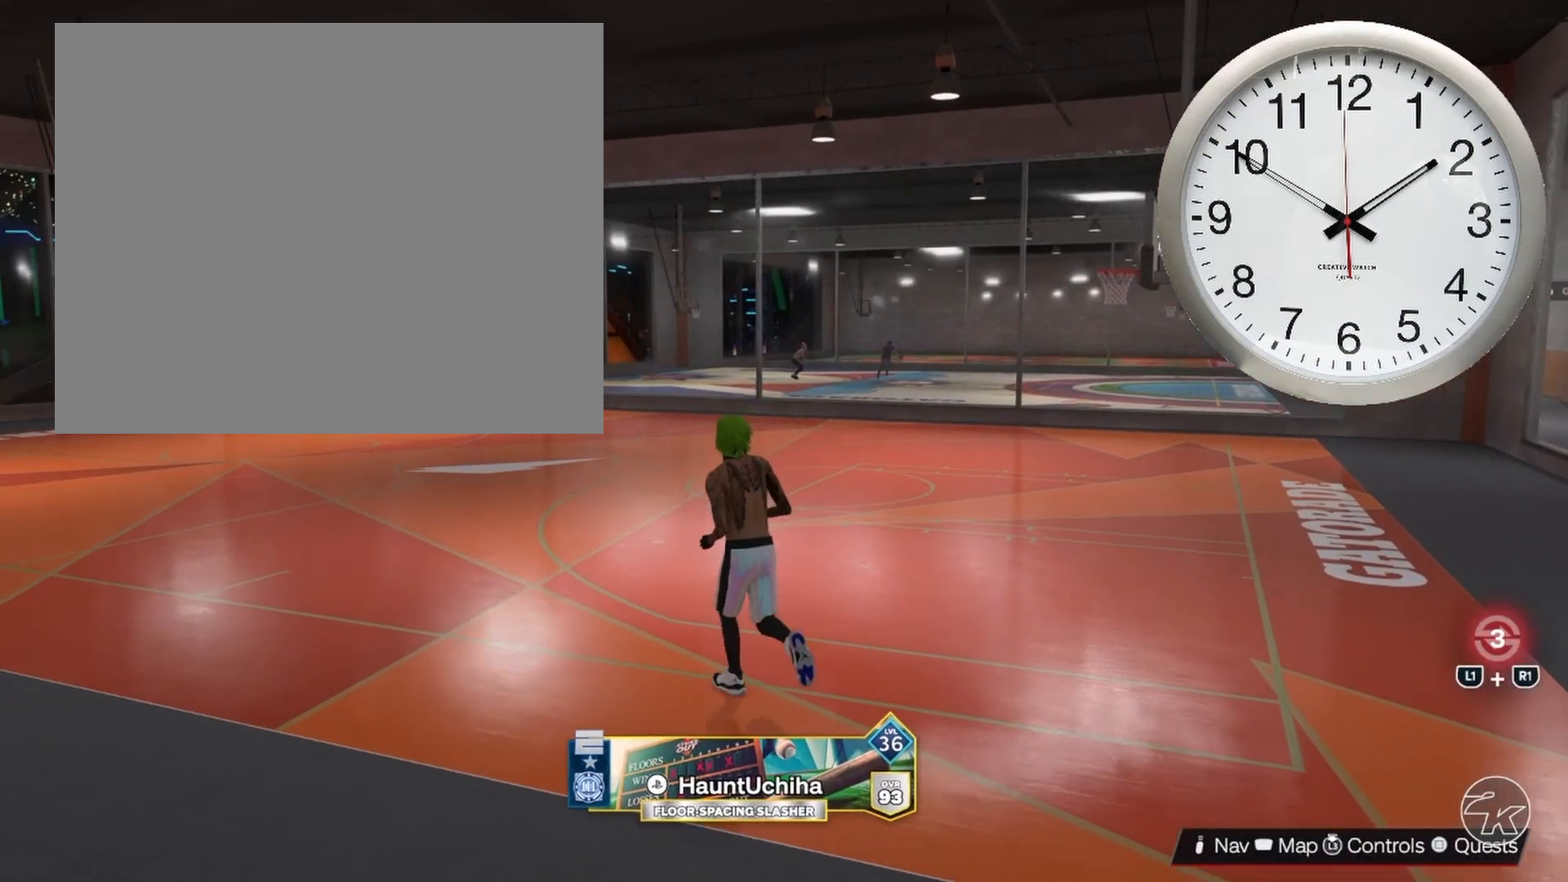
{"buttons": [], "left_stick": "up-left", "right_stick": "center", "events": [[50, "L1", "down"], [67, "left_stick", "up"], [117, "R2", "up"], [433, "L1", "up"], [433, "left_stick", "up-left"]]}
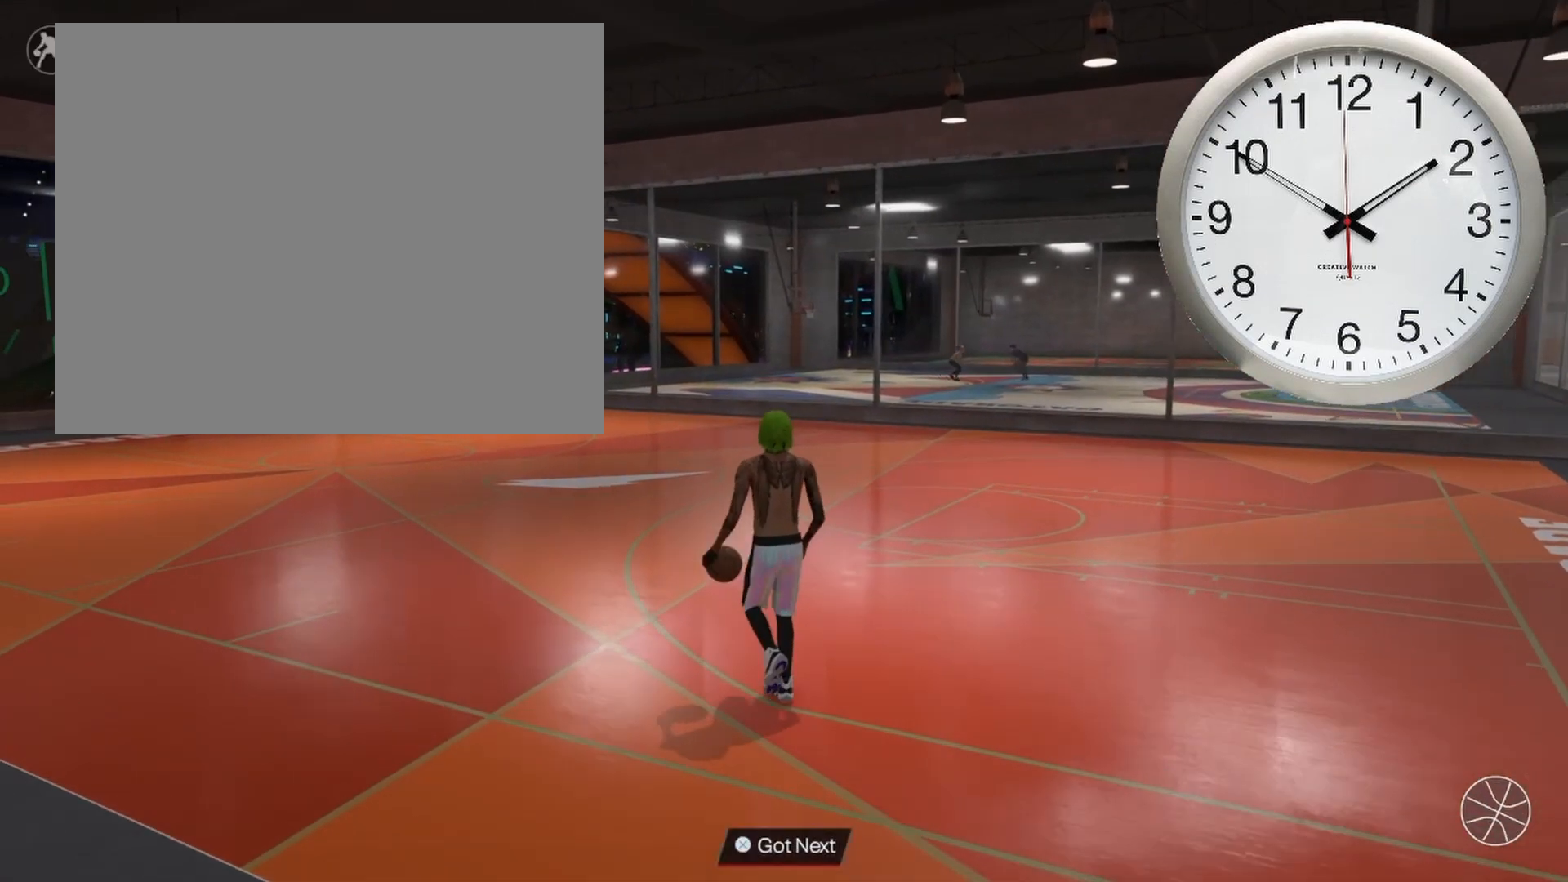
{"buttons": [], "left_stick": "center", "right_stick": "center", "events": [[67, "left_stick", "center"]]}
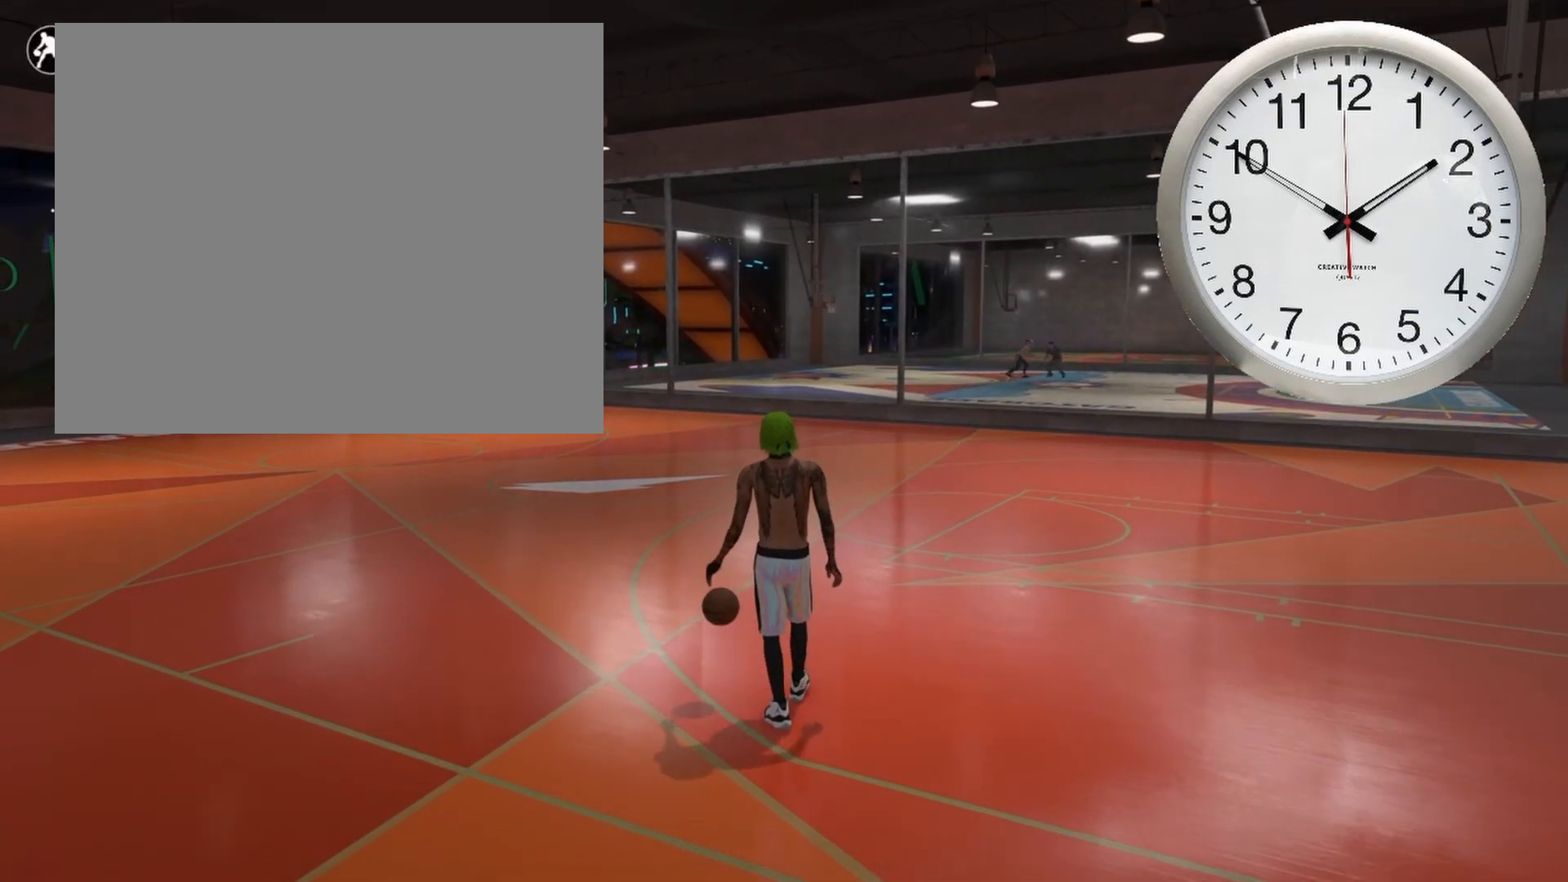
{"buttons": [], "left_stick": "center", "right_stick": "center", "events": []}
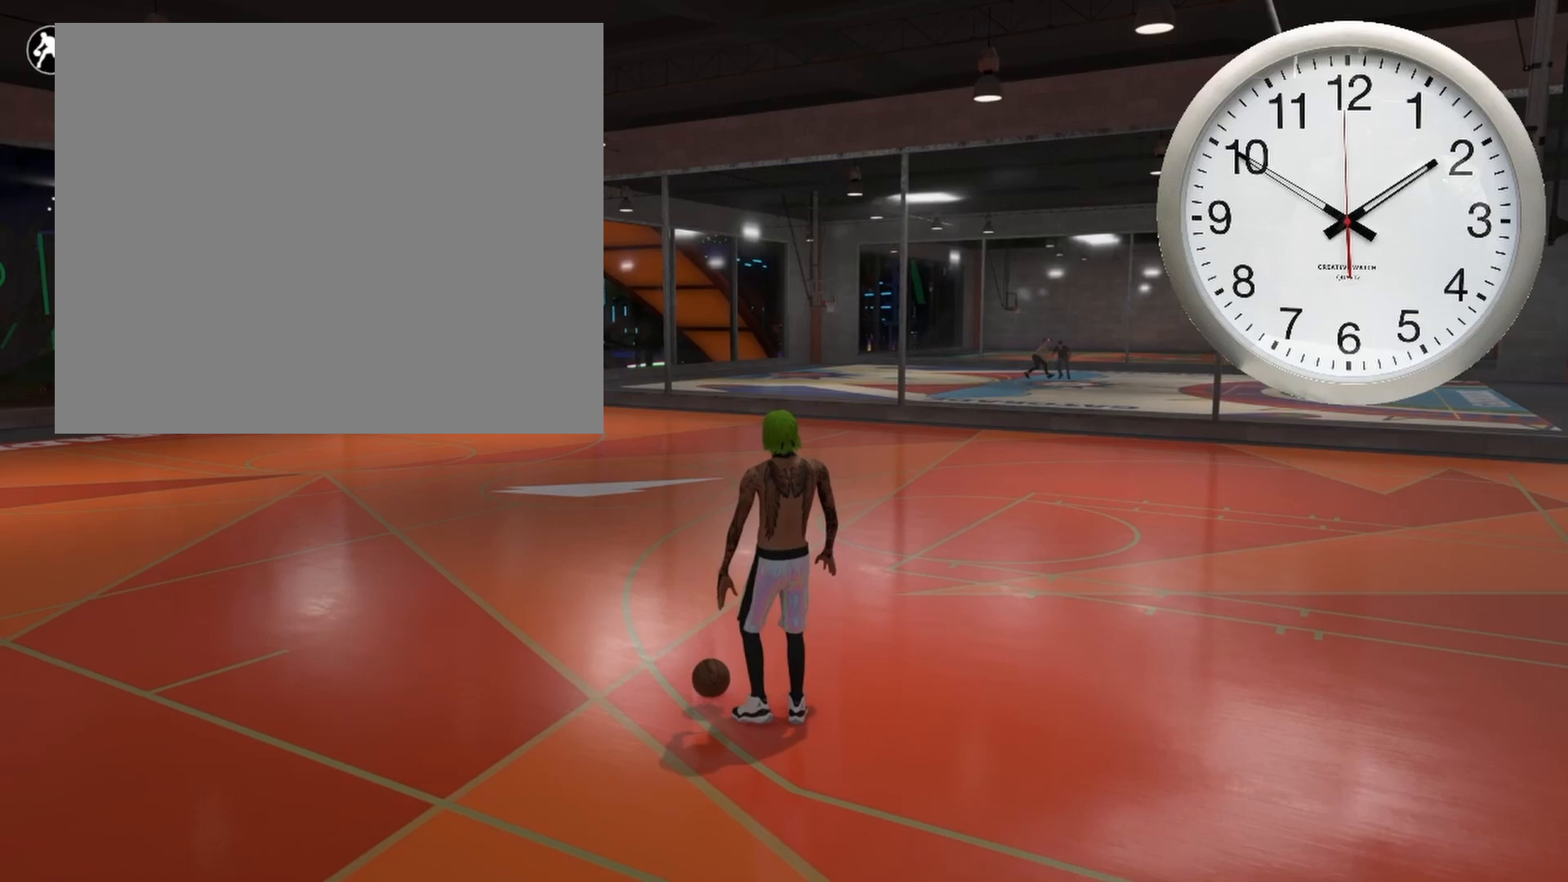
{"buttons": [], "left_stick": "center", "right_stick": "center", "events": []}
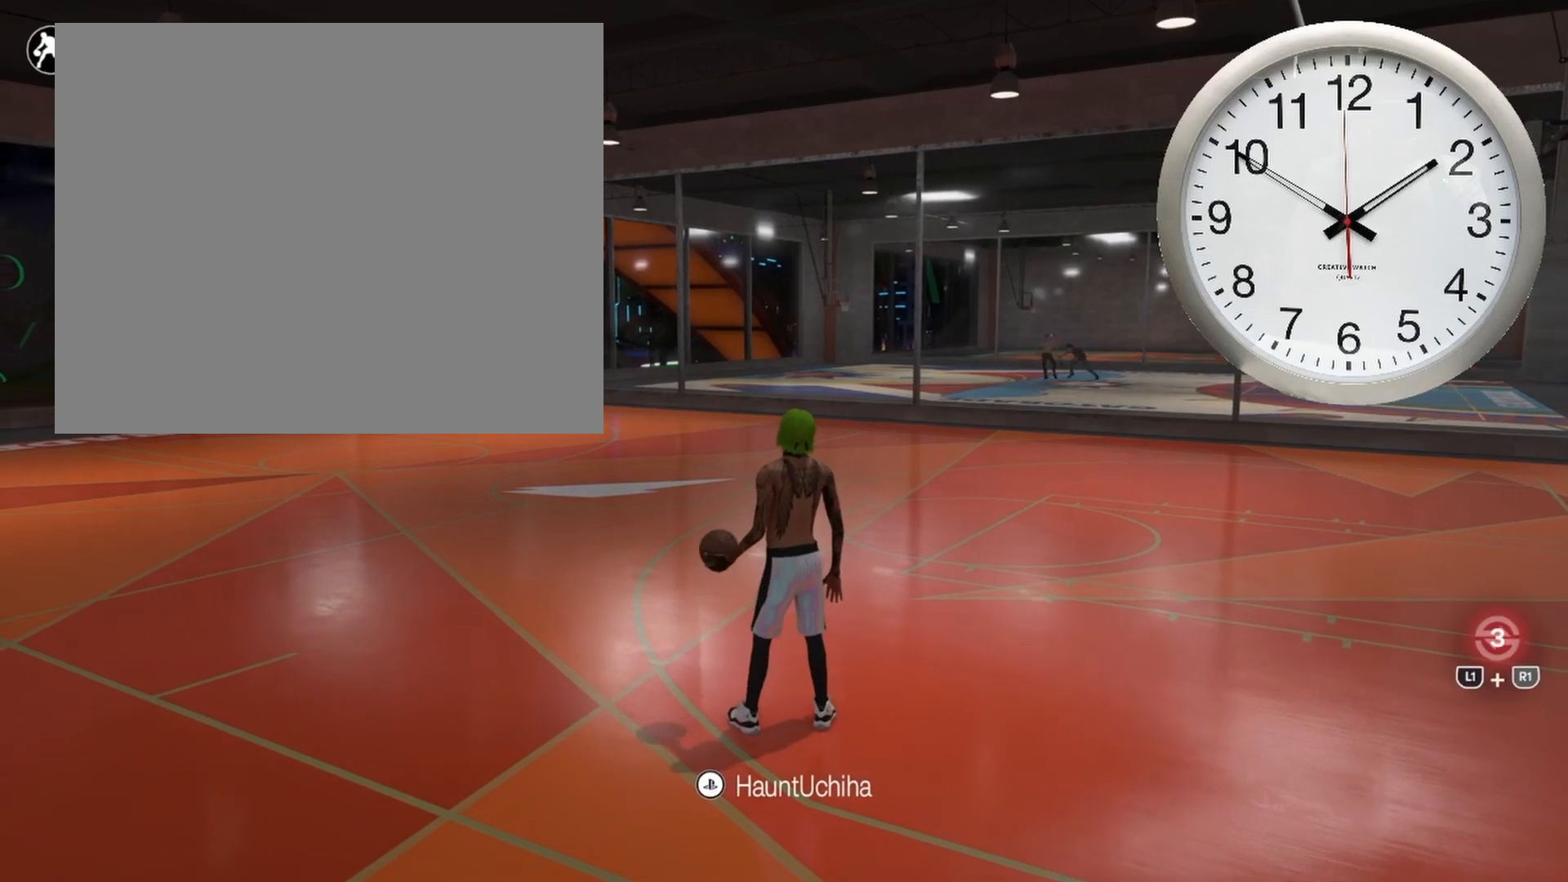
{"buttons": [], "left_stick": "center", "right_stick": "center", "events": []}
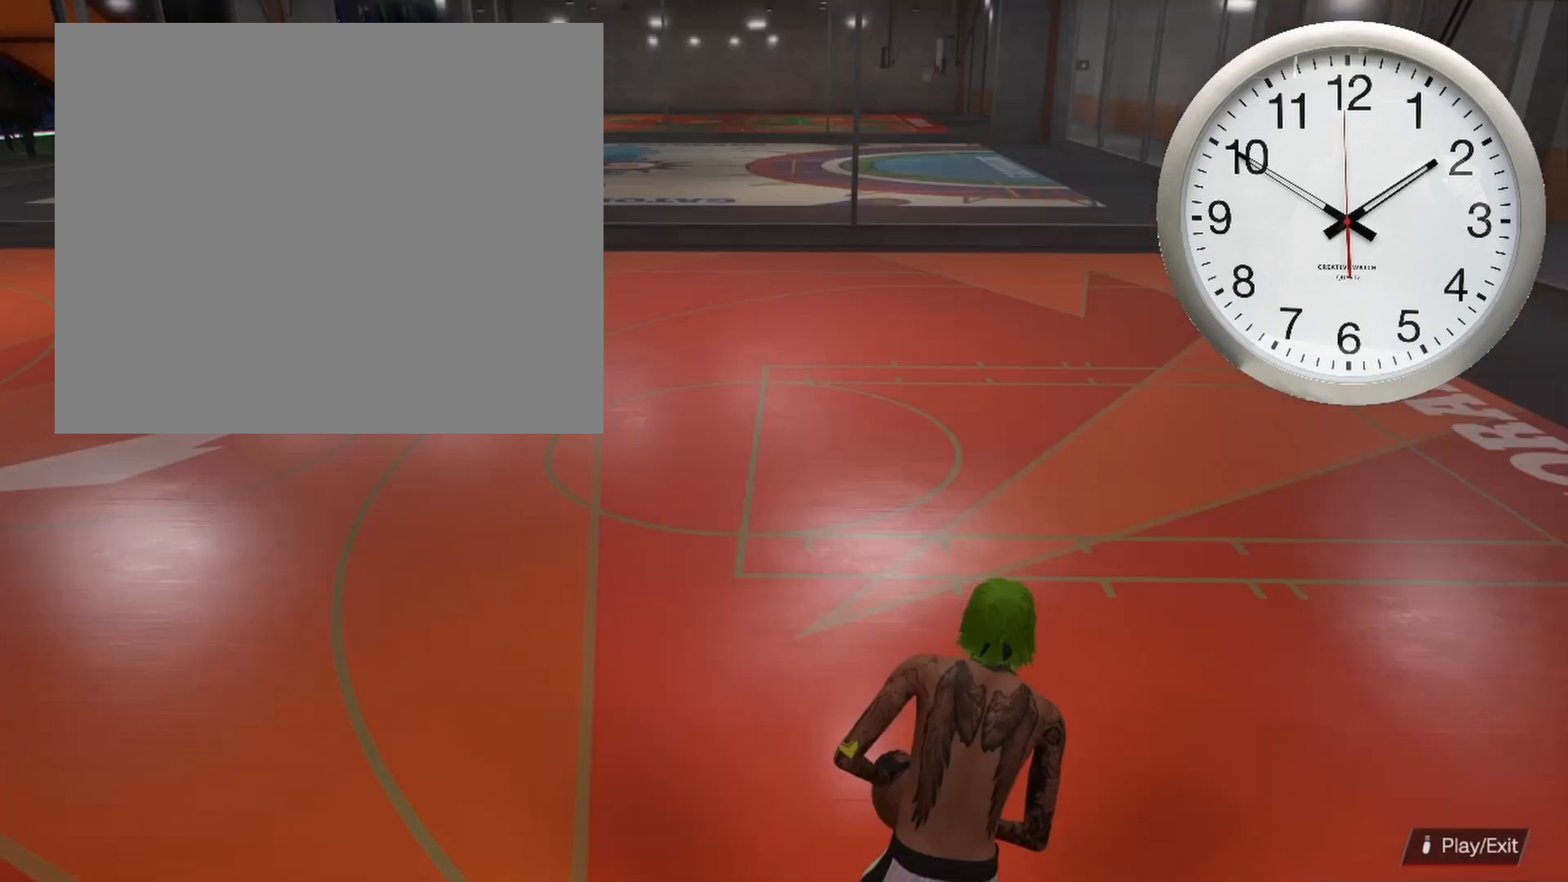
{"buttons": [], "left_stick": "center", "right_stick": "center", "events": []}
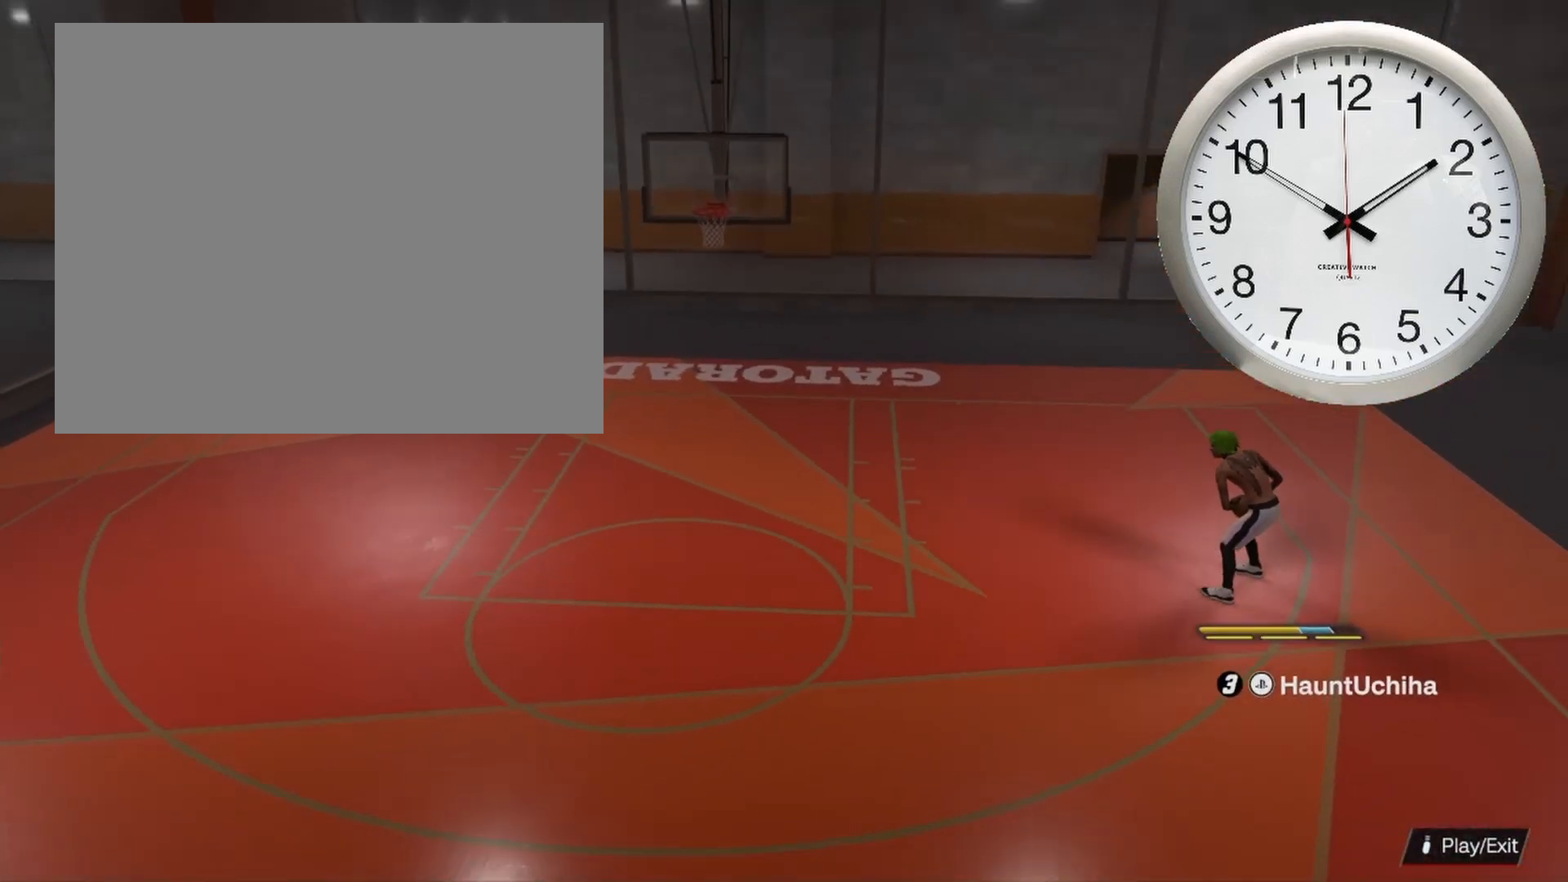
{"buttons": [], "left_stick": "down-left", "right_stick": "center", "events": [[367, "left_stick", "down"], [483, "left_stick", "down-left"]]}